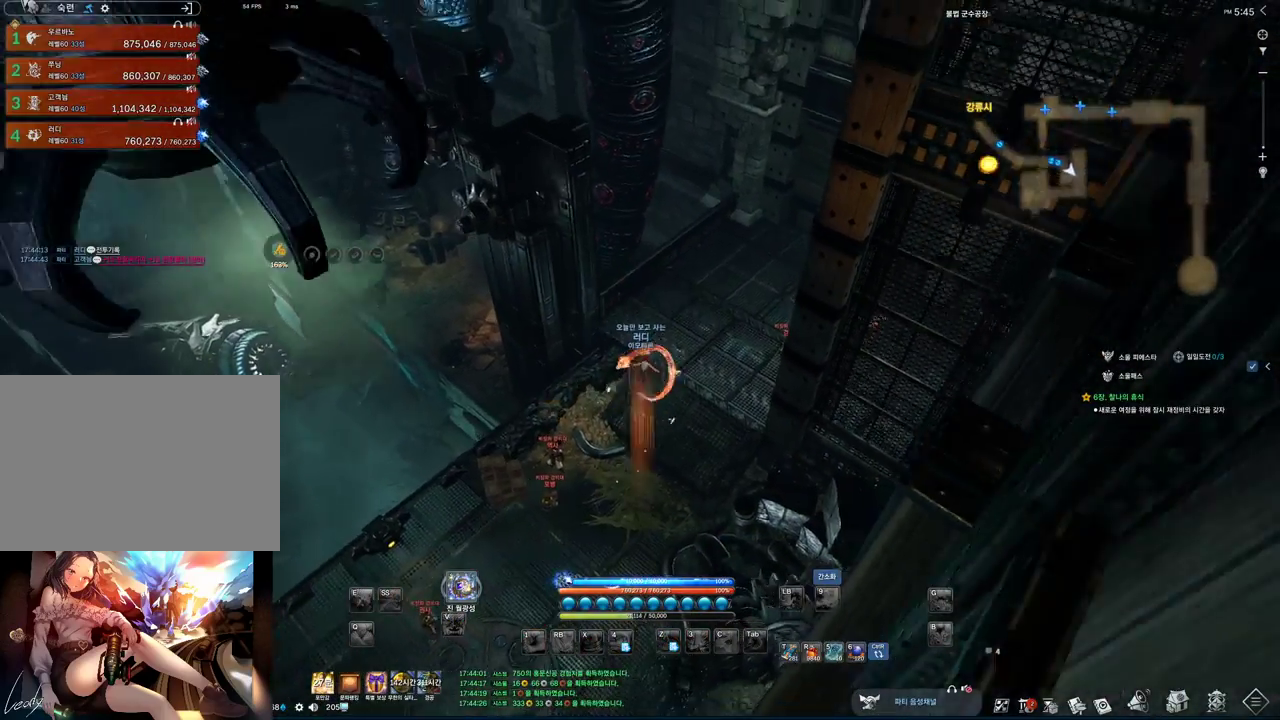
Gameplay with keyboard and mouse; each line is a JSON object with the keys and mouse buttons held at the frame after it. "events" lists presses ("down") and releases ("up") of "1", "2", "3", "4", "5", "a", "alt", "c", "ctrl", "d", "e", "f", "m", "q", "r", "s", "shift", "space", "t", "tab", "tilde", "v", "w", "x", "z", "mouse_left", "mouse_wheel", "mouse_right", "mouse_mb4" and "mouse_mb5" between this image and that frame as [ms after this image, input, new state], when the widget could be followed in between. "mouse_left", "mouse_wheel", "mouse_right", "mouse_mb4", "mouse_mb5" = the "left", "wheel", "right", "mb4", "mb5" buttons of the "mouse" list. No other keys are recorded. "wheel" means that the mouse wheel is clicked or scrolled. Mouse movement is not recorded.
{"keys": [], "mouse": [], "events": []}
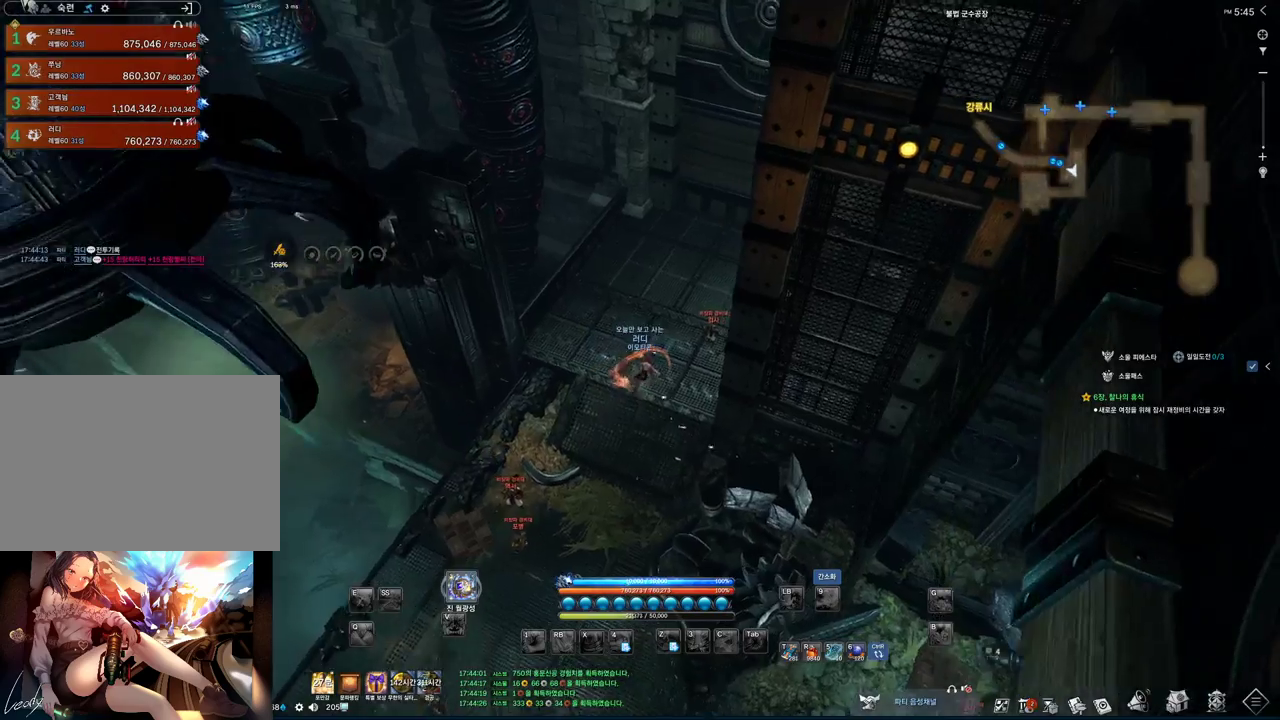
{"keys": [], "mouse": [], "events": []}
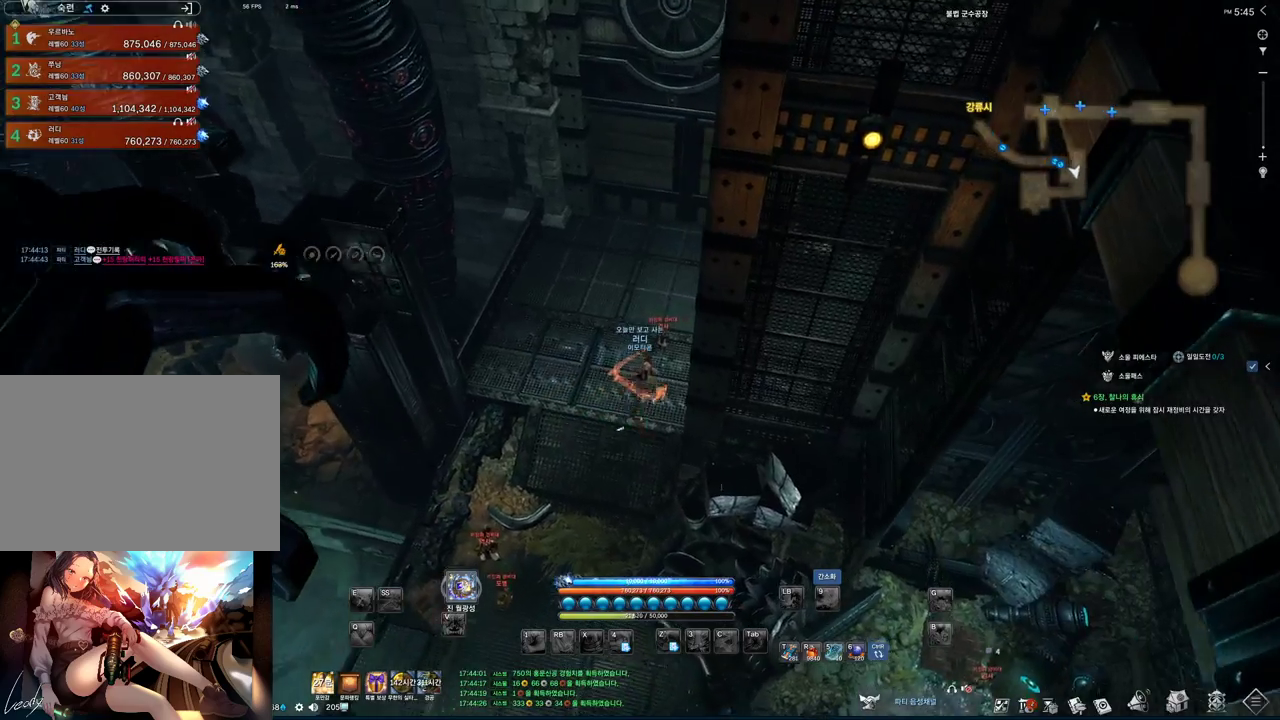
{"keys": [], "mouse": [], "events": []}
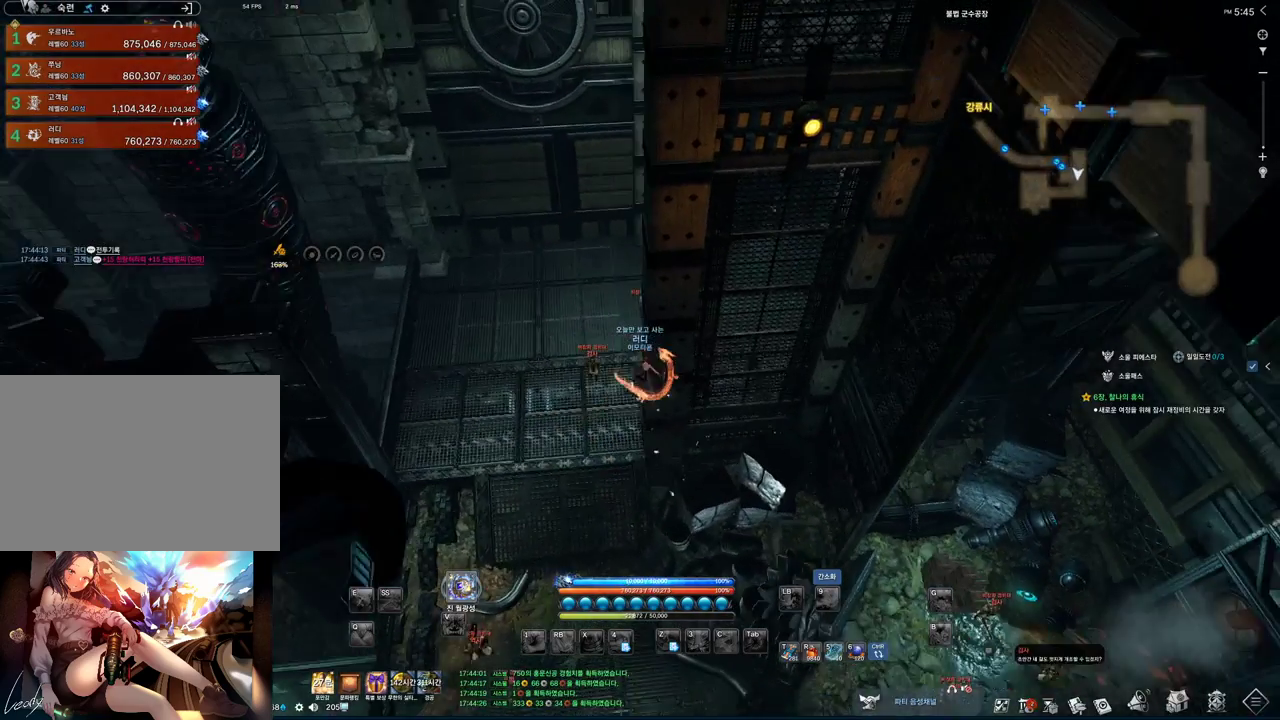
{"keys": [], "mouse": [], "events": [[100, "alt", "down"], [500, "alt", "up"]]}
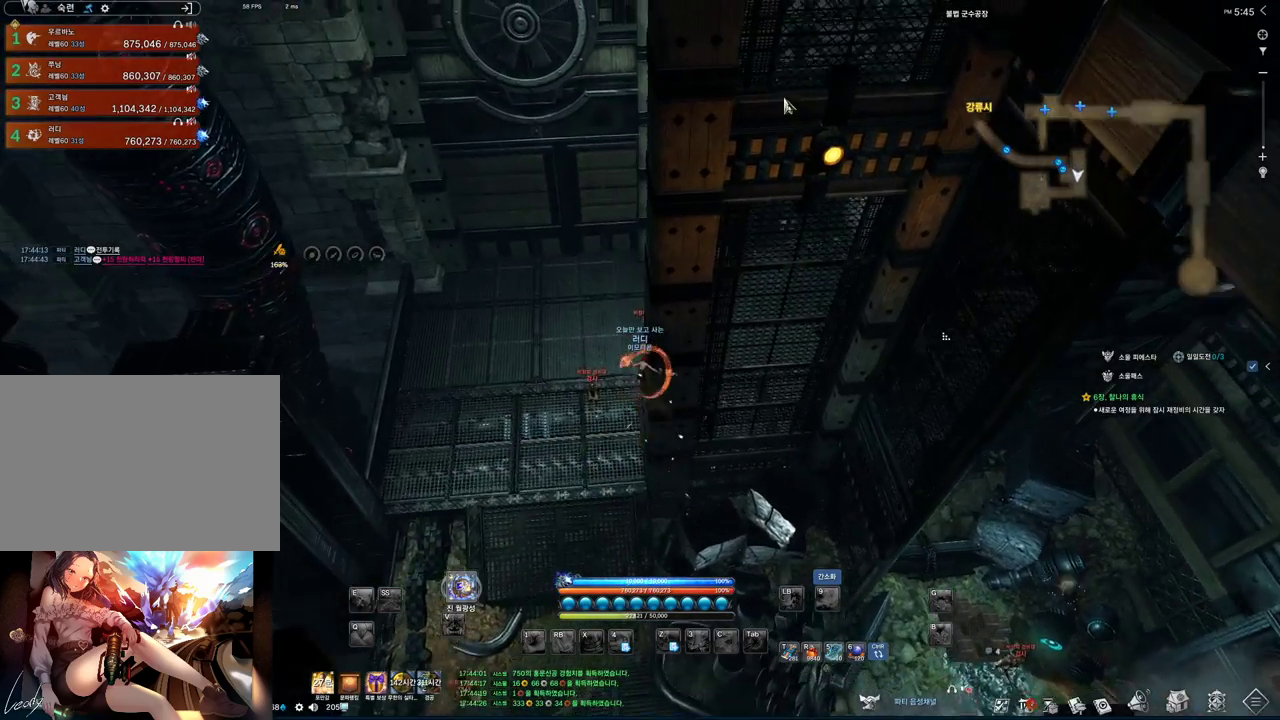
{"keys": [], "mouse": [], "events": []}
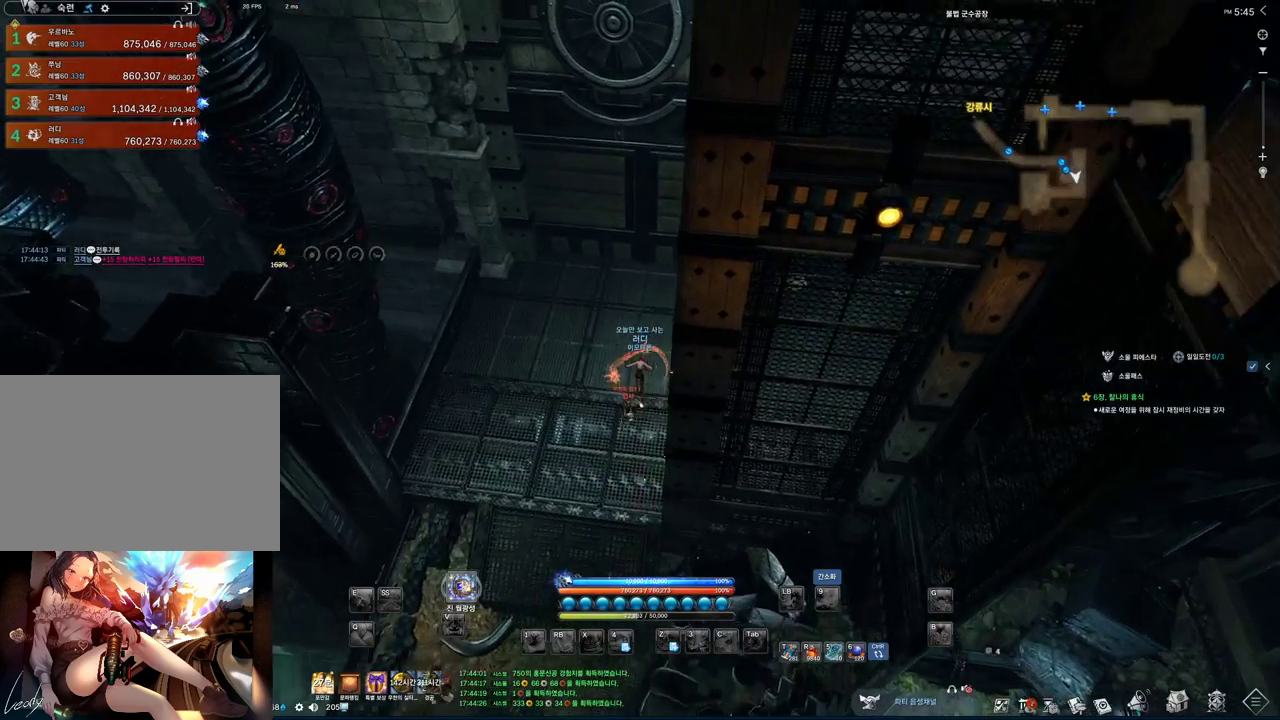
{"keys": [], "mouse": [], "events": []}
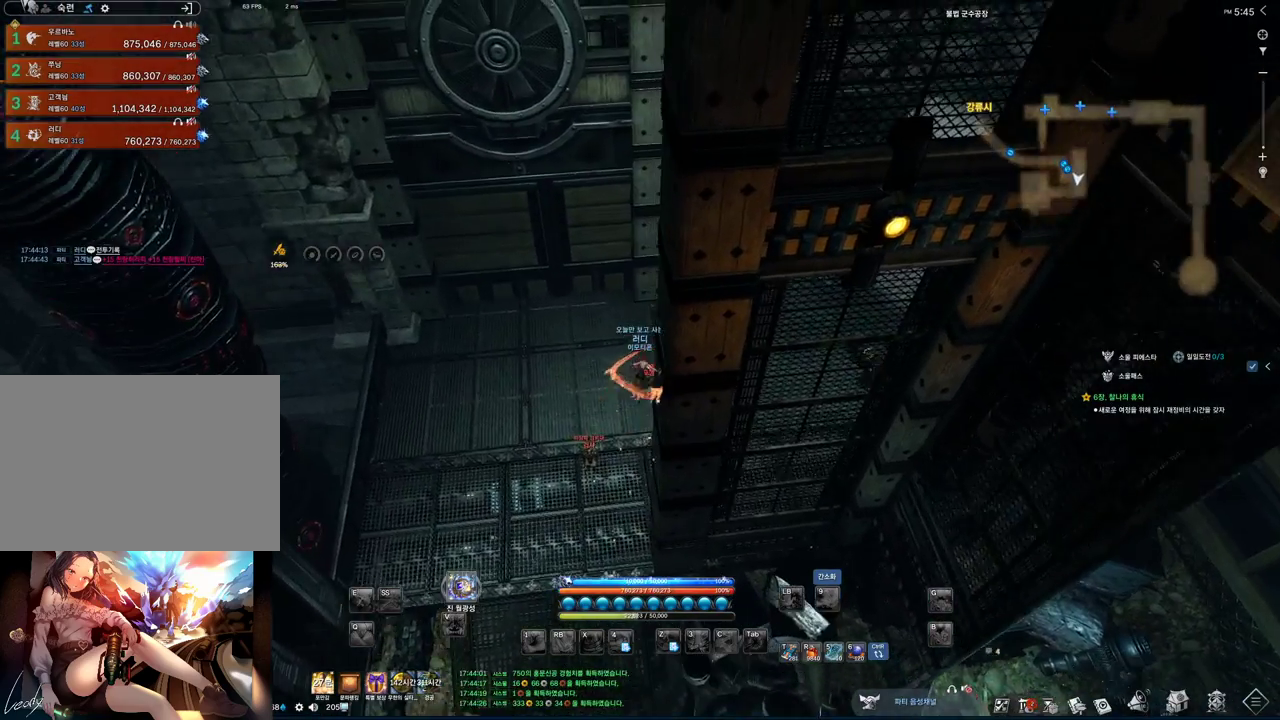
{"keys": [], "mouse": [], "events": []}
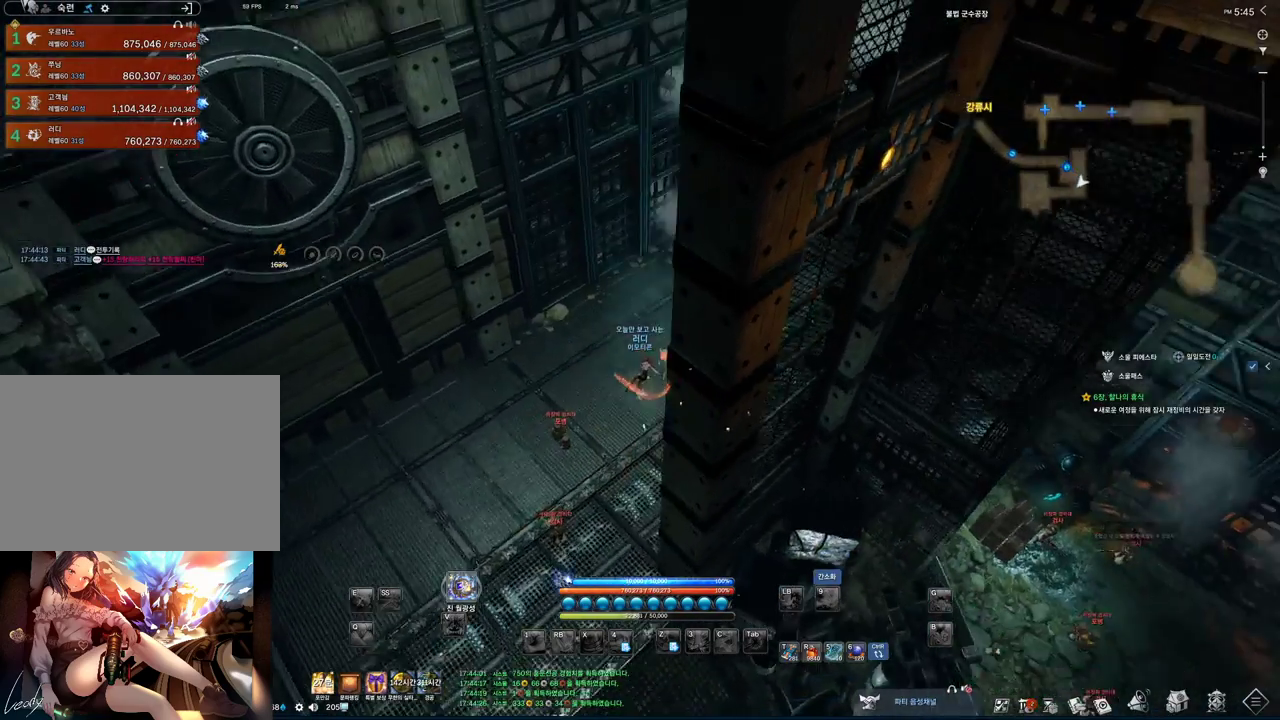
{"keys": ["w"], "mouse": [], "events": [[200, "w", "down"], [333, "shift", "down"], [500, "shift", "up"]]}
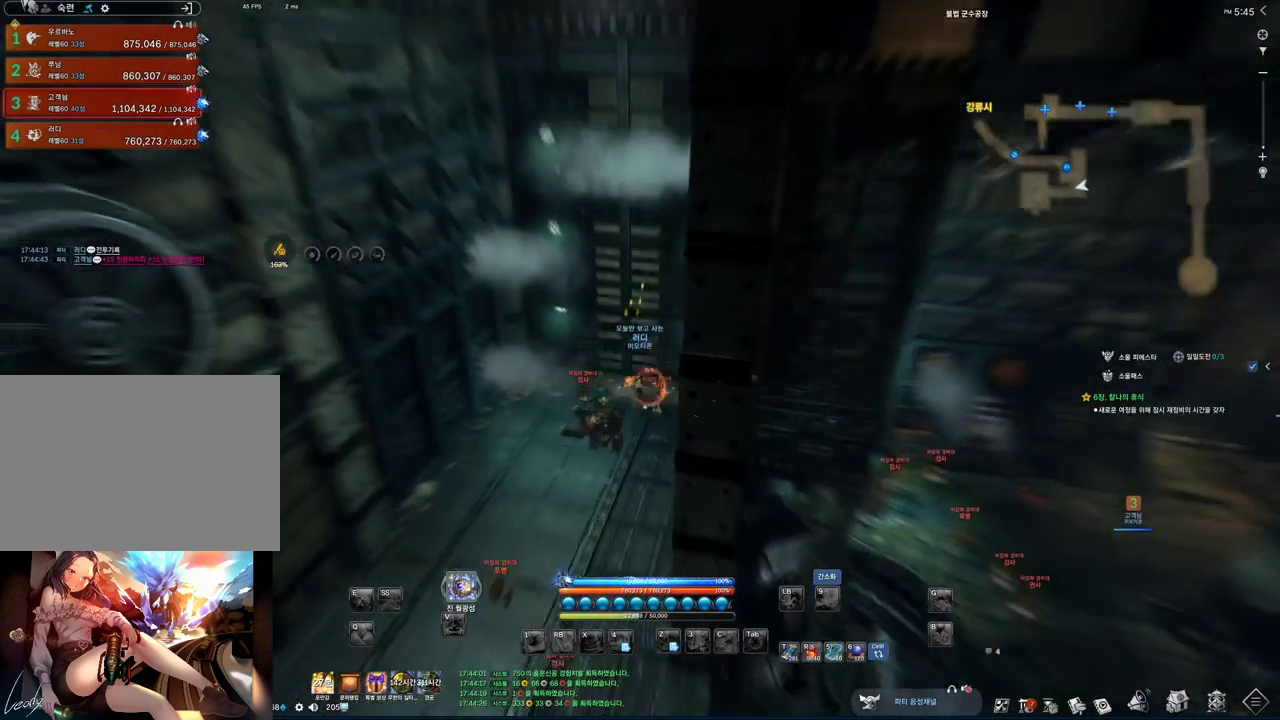
{"keys": ["alt", "w"], "mouse": [], "events": [[267, "alt", "down"]]}
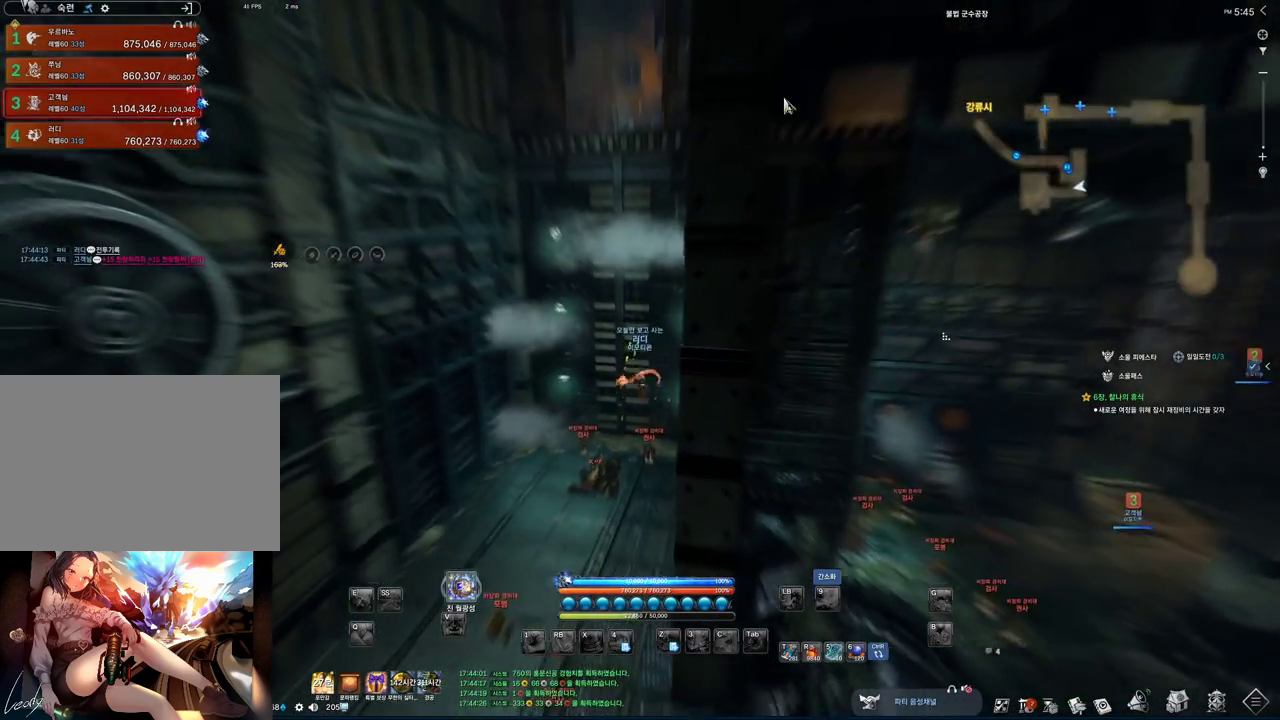
{"keys": ["alt", "w"], "mouse": [], "events": [[267, "mouse_left", "down"], [267, "mouse_right", "down"], [467, "mouse_left", "up"], [467, "mouse_right", "up"]]}
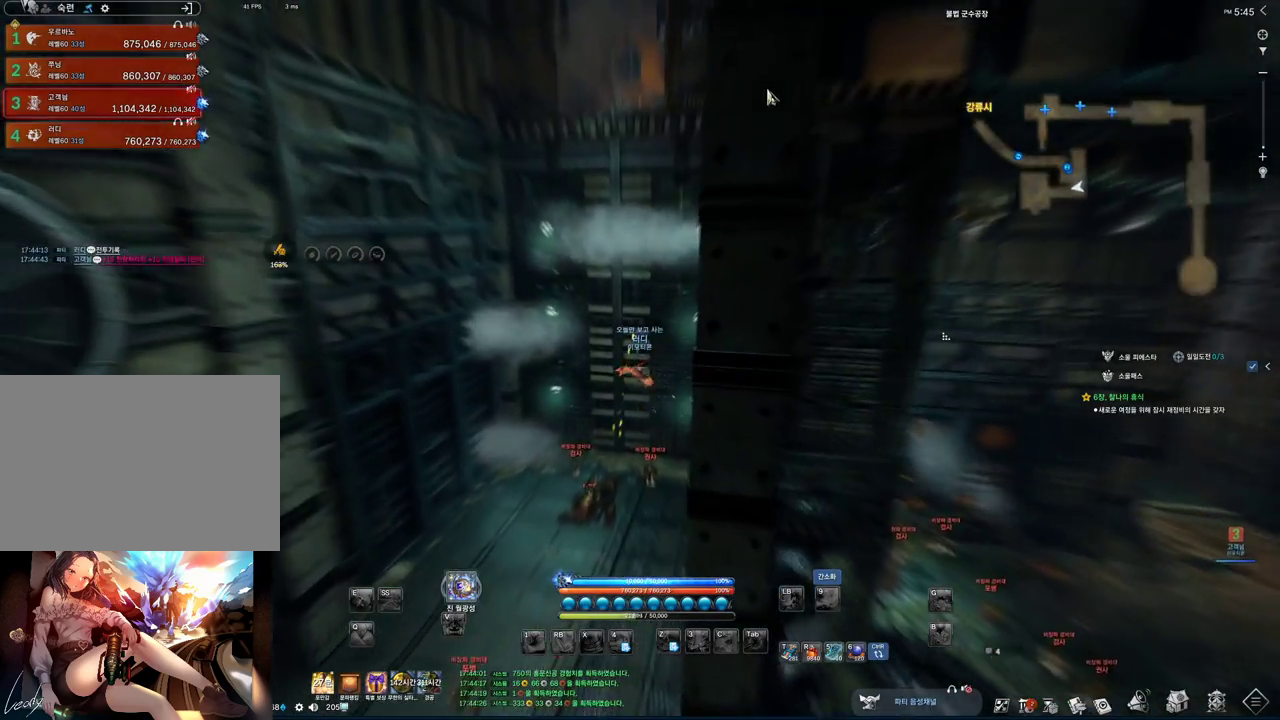
{"keys": ["alt", "w"], "mouse": ["left", "right"], "events": [[167, "mouse_left", "down"], [167, "mouse_right", "down"], [300, "mouse_left", "up"], [300, "mouse_right", "up"], [433, "mouse_left", "down"], [433, "mouse_right", "down"]]}
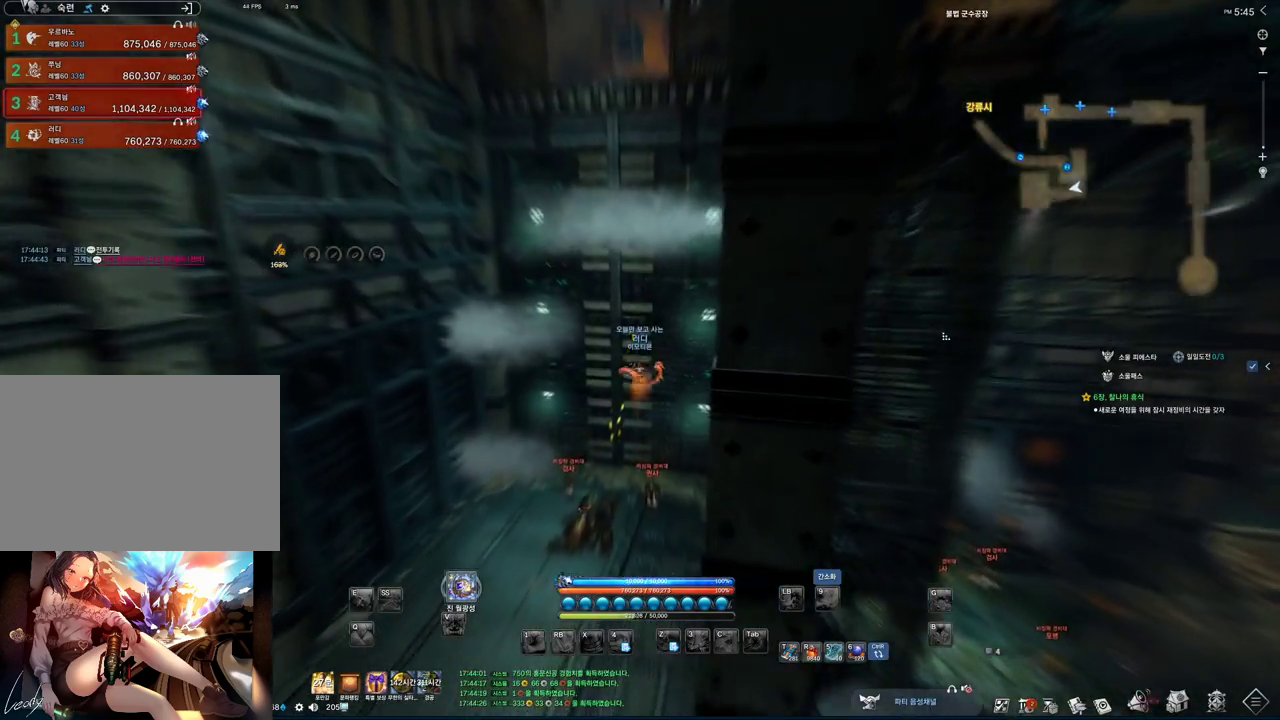
{"keys": ["w"], "mouse": [], "events": [[33, "mouse_left", "up"], [33, "mouse_right", "up"], [300, "alt", "up"], [300, "mouse_mb4", "down"], [467, "mouse_mb4", "up"]]}
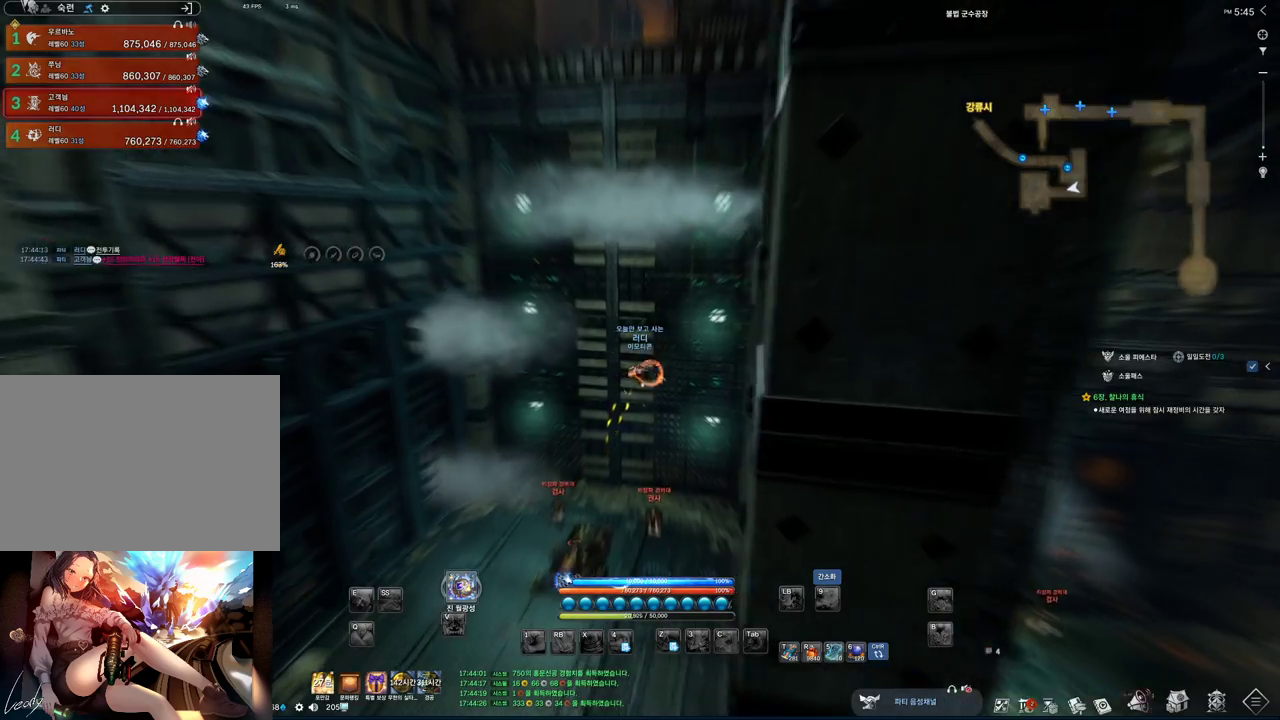
{"keys": ["alt", "w"], "mouse": [], "events": [[100, "mouse_mb4", "down"], [133, "alt", "down"], [133, "mouse_mb4", "up"], [333, "mouse_mb4", "down"], [367, "mouse_mb4", "up"]]}
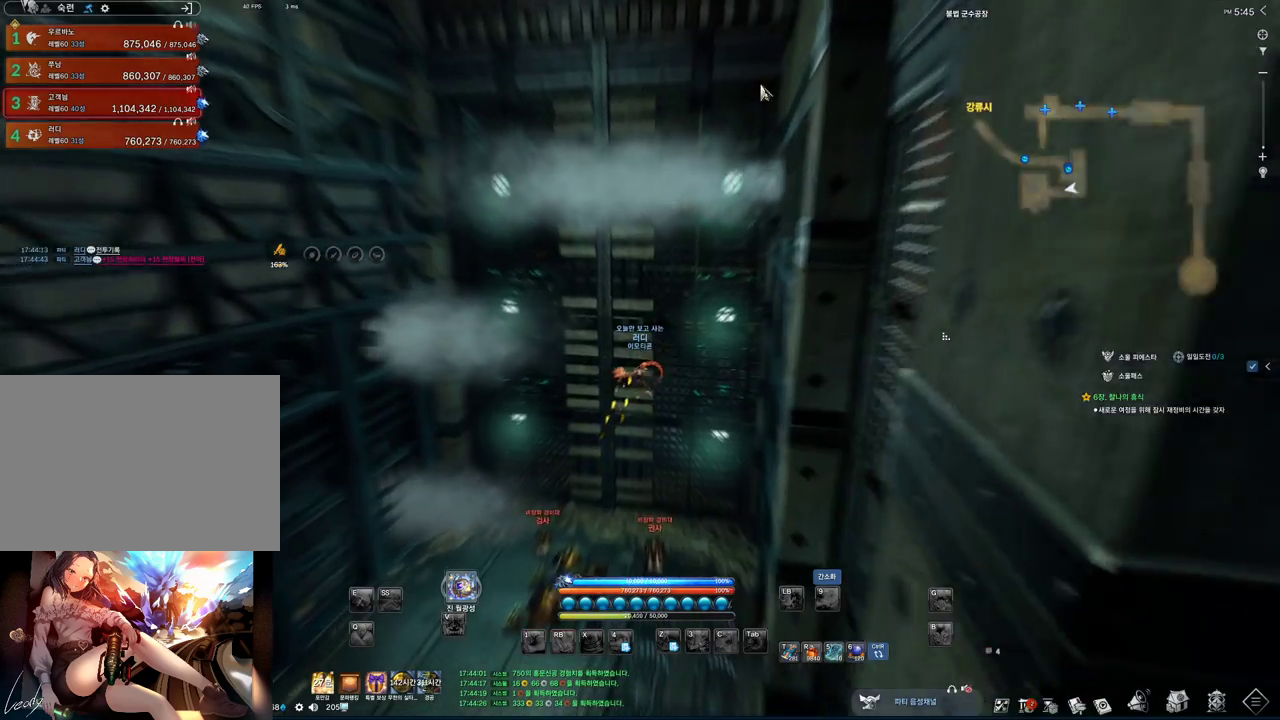
{"keys": ["alt", "w"], "mouse": ["left", "right"], "events": [[233, "mouse_left", "down"], [233, "mouse_right", "down"], [333, "mouse_left", "up"], [400, "mouse_right", "up"], [433, "mouse_left", "down"], [433, "mouse_right", "down"]]}
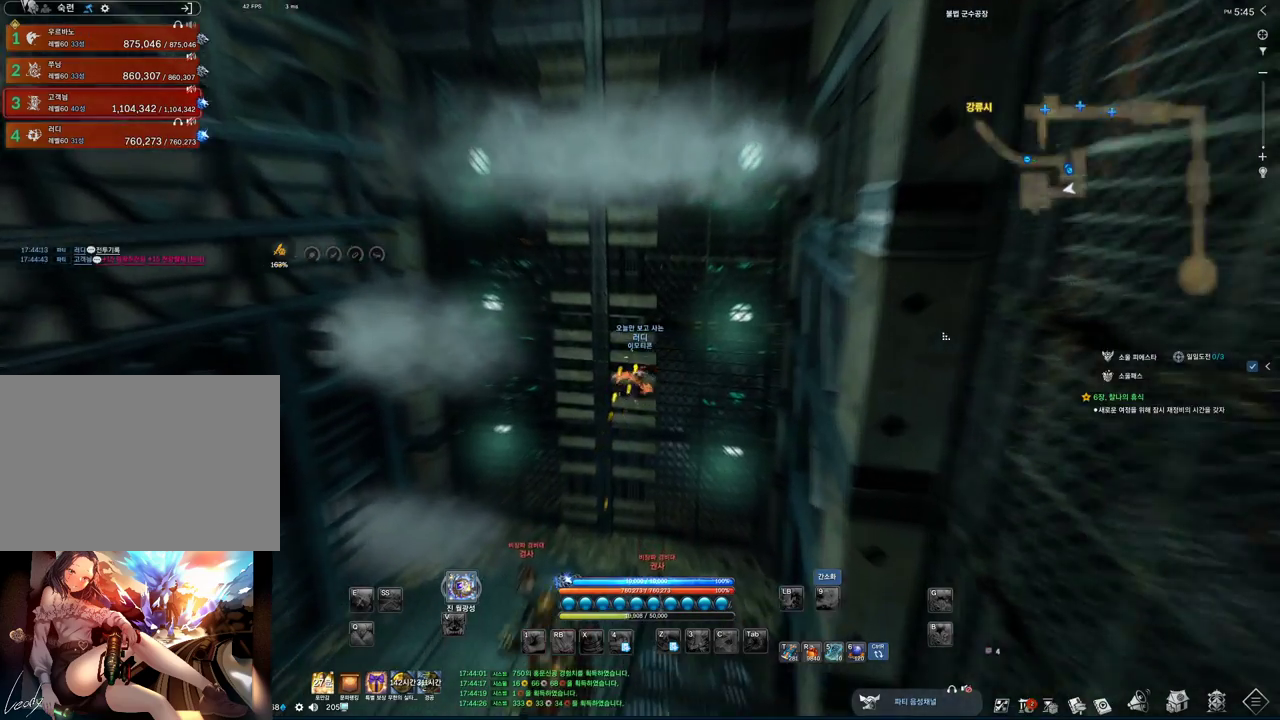
{"keys": ["w"], "mouse": ["mb4"], "events": [[33, "mouse_left", "up"], [33, "mouse_right", "up"], [267, "alt", "up"], [500, "mouse_mb4", "down"]]}
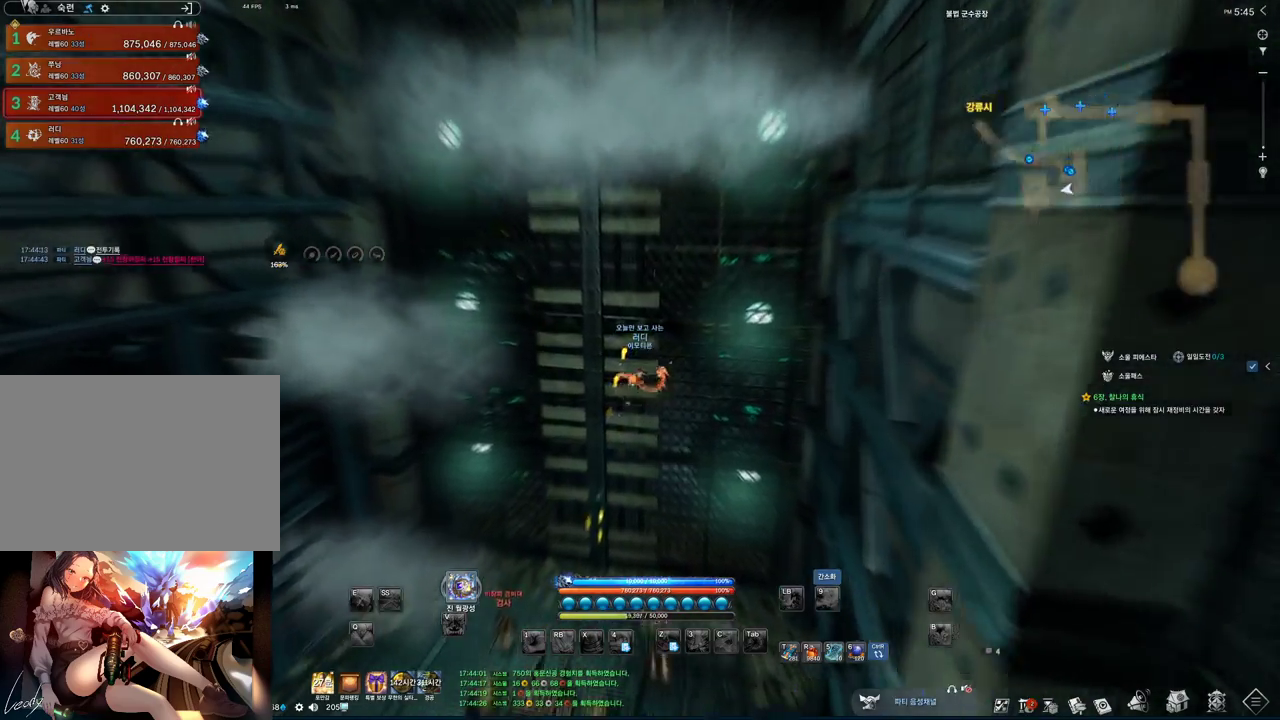
{"keys": ["a", "w"], "mouse": [], "events": [[33, "mouse_mb4", "up"], [100, "mouse_mb4", "down"], [133, "mouse_mb4", "up"], [267, "mouse_mb4", "down"], [467, "mouse_mb4", "up"], [500, "a", "down"]]}
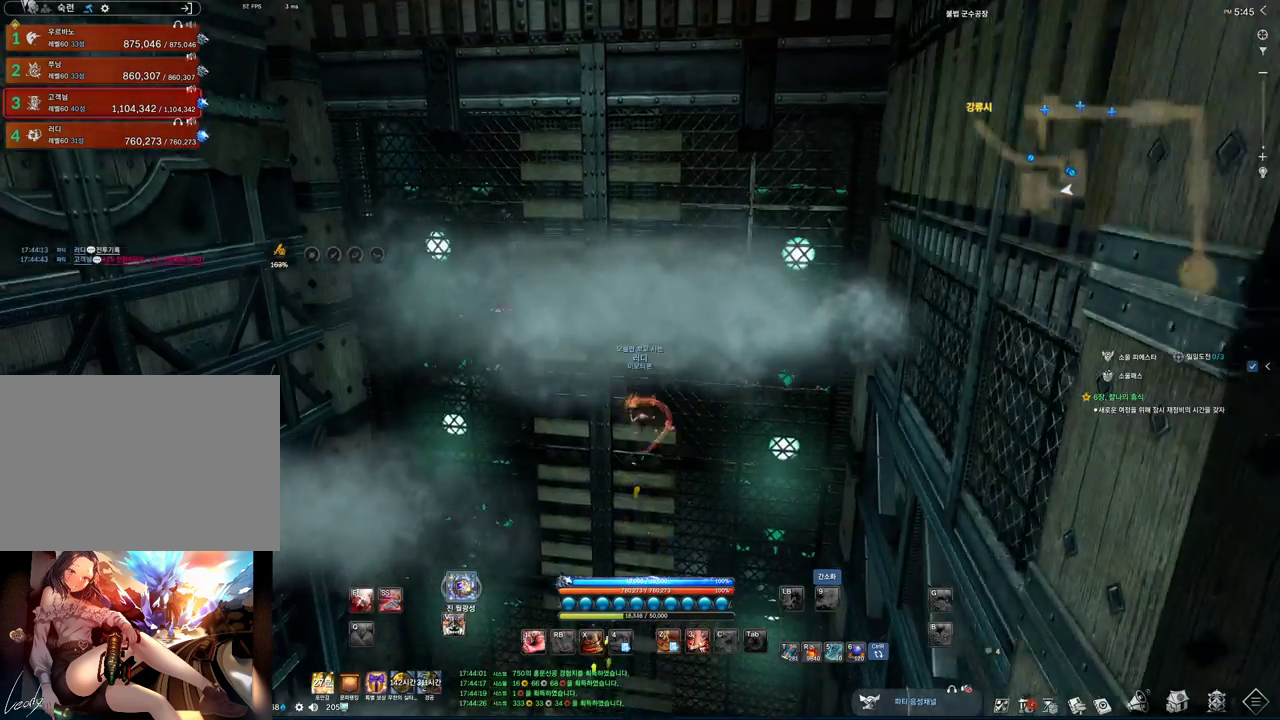
{"keys": ["alt", "w"], "mouse": [], "events": [[100, "mouse_mb5", "down"], [133, "mouse_mb4", "down"], [133, "mouse_mb5", "up"], [200, "a", "up"], [200, "mouse_mb4", "up"], [433, "alt", "down"]]}
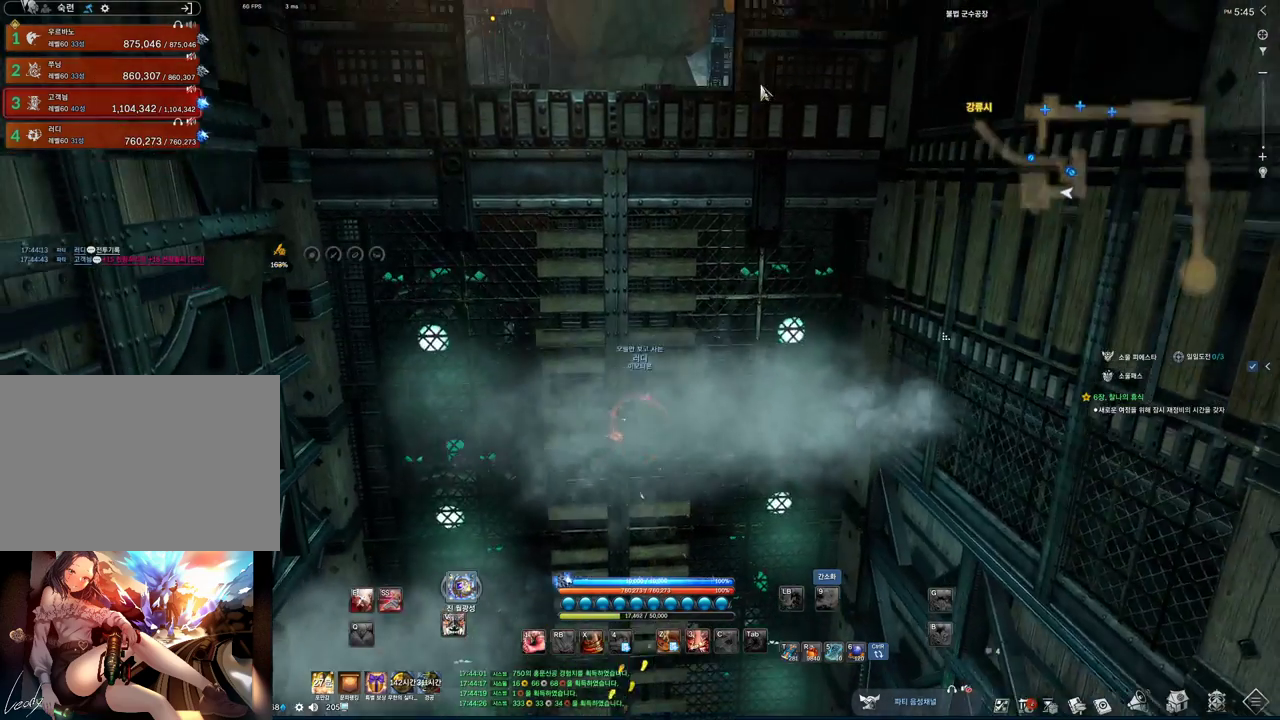
{"keys": ["alt", "w"], "mouse": [], "events": [[33, "mouse_mb4", "down"], [167, "mouse_mb4", "up"], [267, "mouse_mb4", "down"], [300, "mouse_mb4", "up"], [367, "mouse_mb4", "down"], [400, "mouse_mb4", "up"]]}
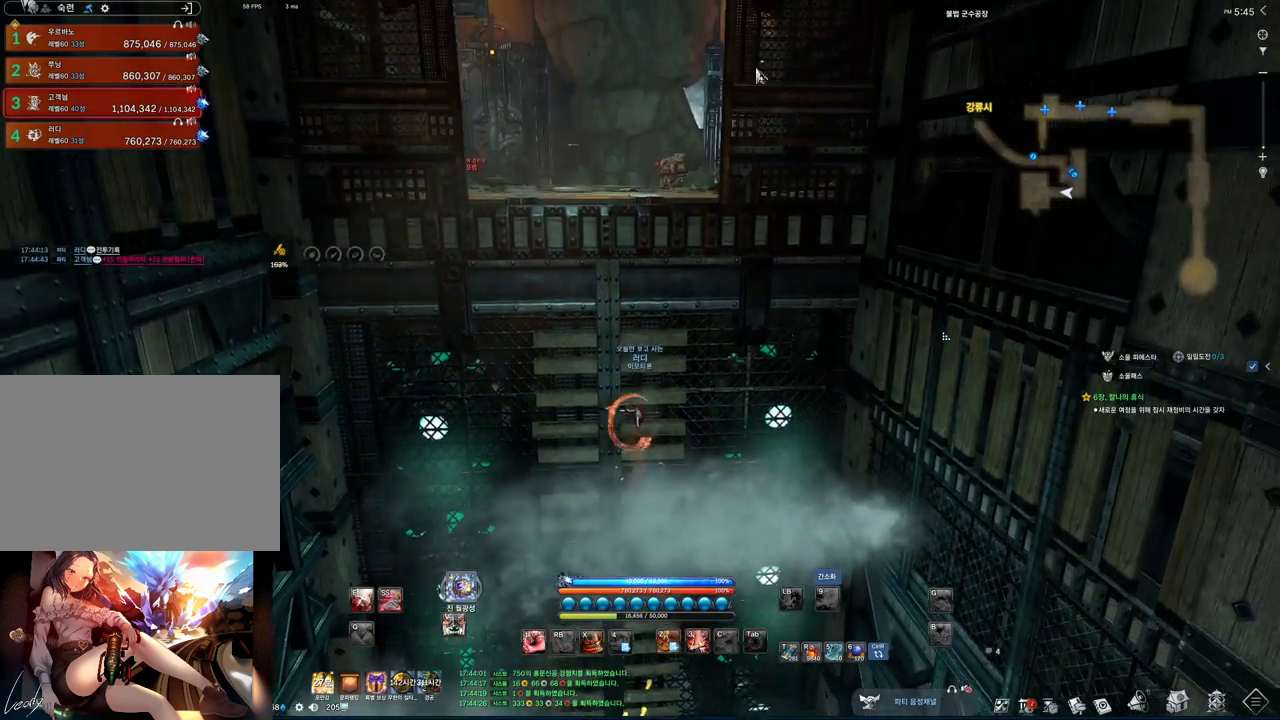
{"keys": ["alt", "w"], "mouse": ["left", "right"], "events": [[133, "mouse_left", "down"], [200, "mouse_right", "down"], [267, "mouse_left", "up"], [267, "mouse_right", "up"], [467, "mouse_left", "down"], [467, "mouse_right", "down"]]}
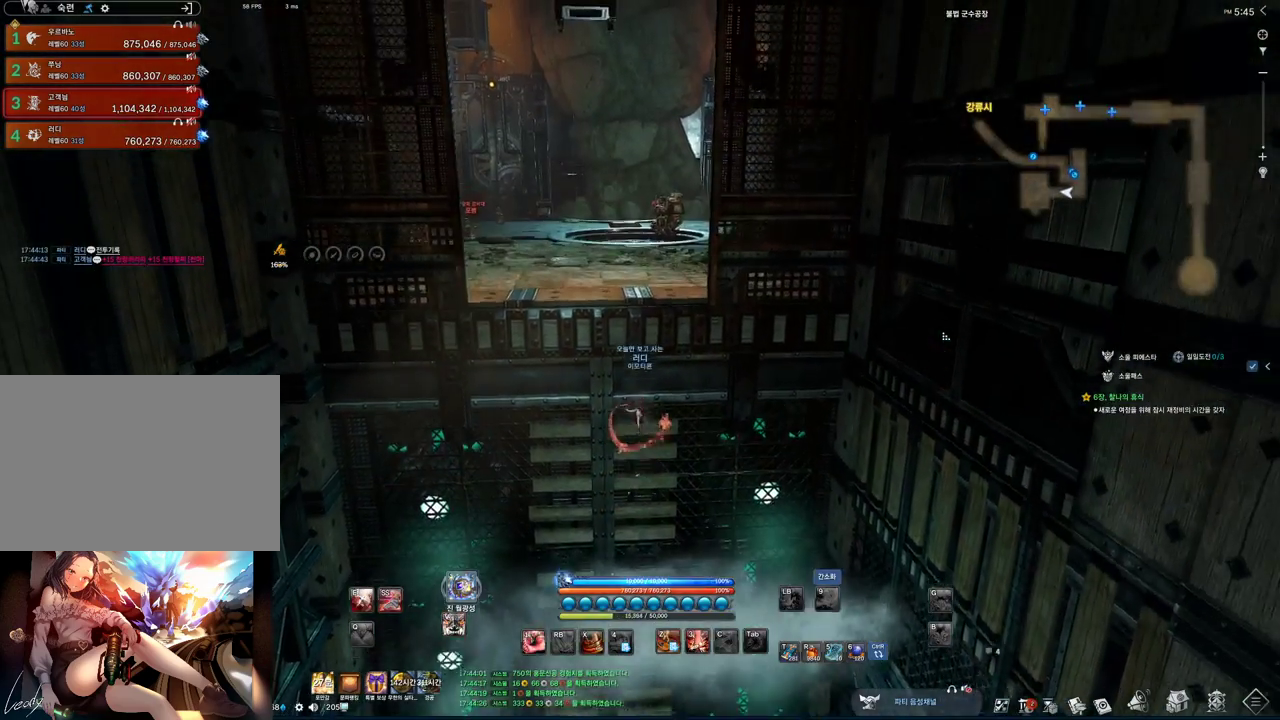
{"keys": ["w"], "mouse": [], "events": [[100, "mouse_left", "up"], [100, "mouse_right", "up"], [133, "a", "down"], [267, "a", "up"], [300, "alt", "up"]]}
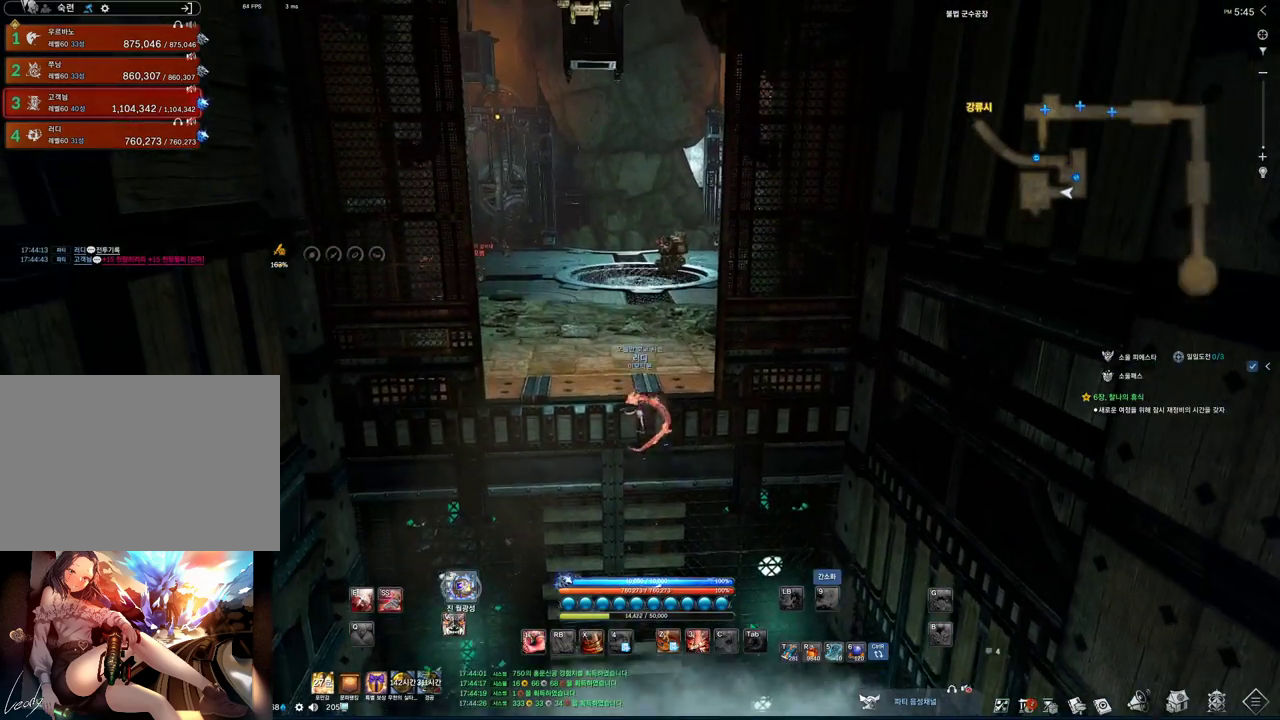
{"keys": ["w"], "mouse": [], "events": []}
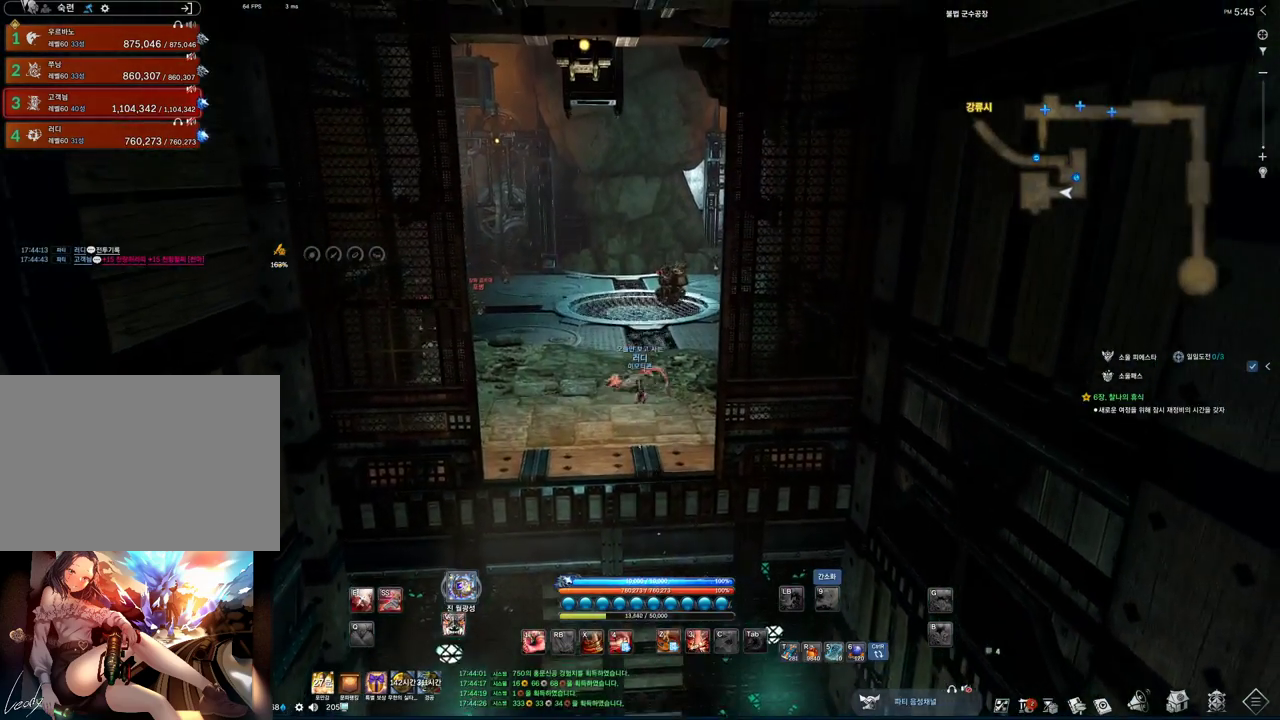
{"keys": ["w"], "mouse": [], "events": []}
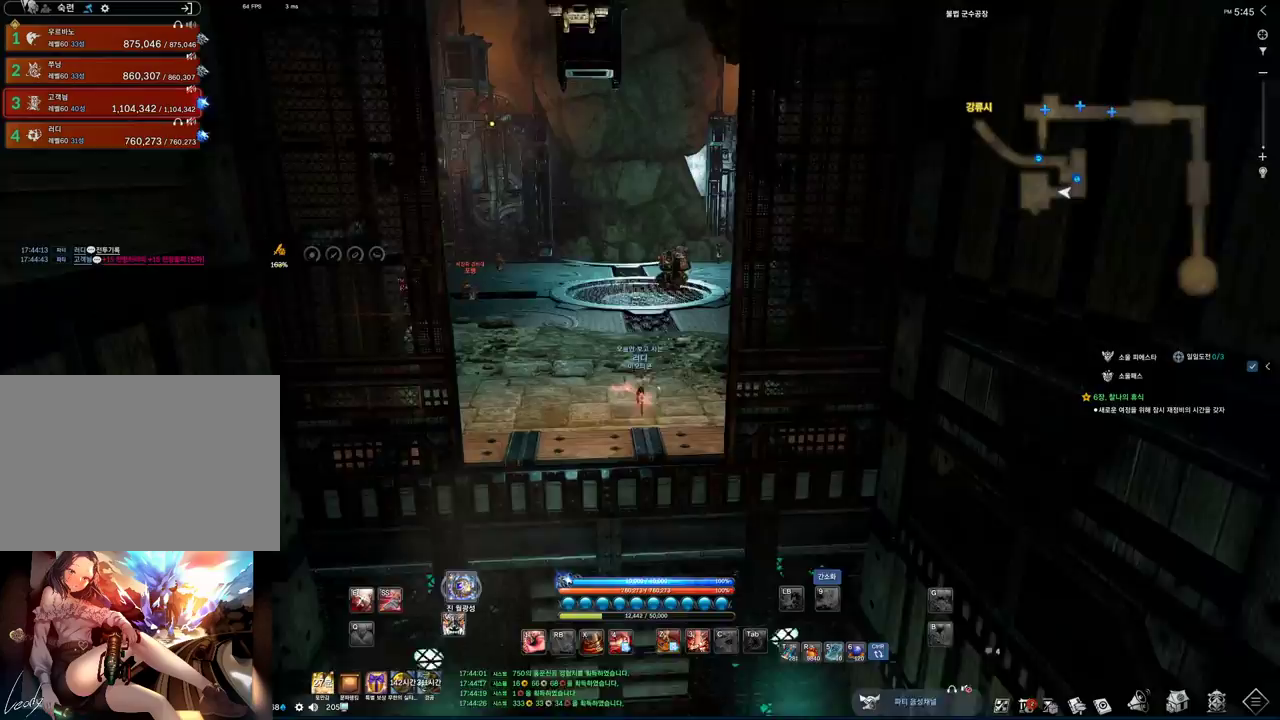
{"keys": ["w"], "mouse": [], "events": []}
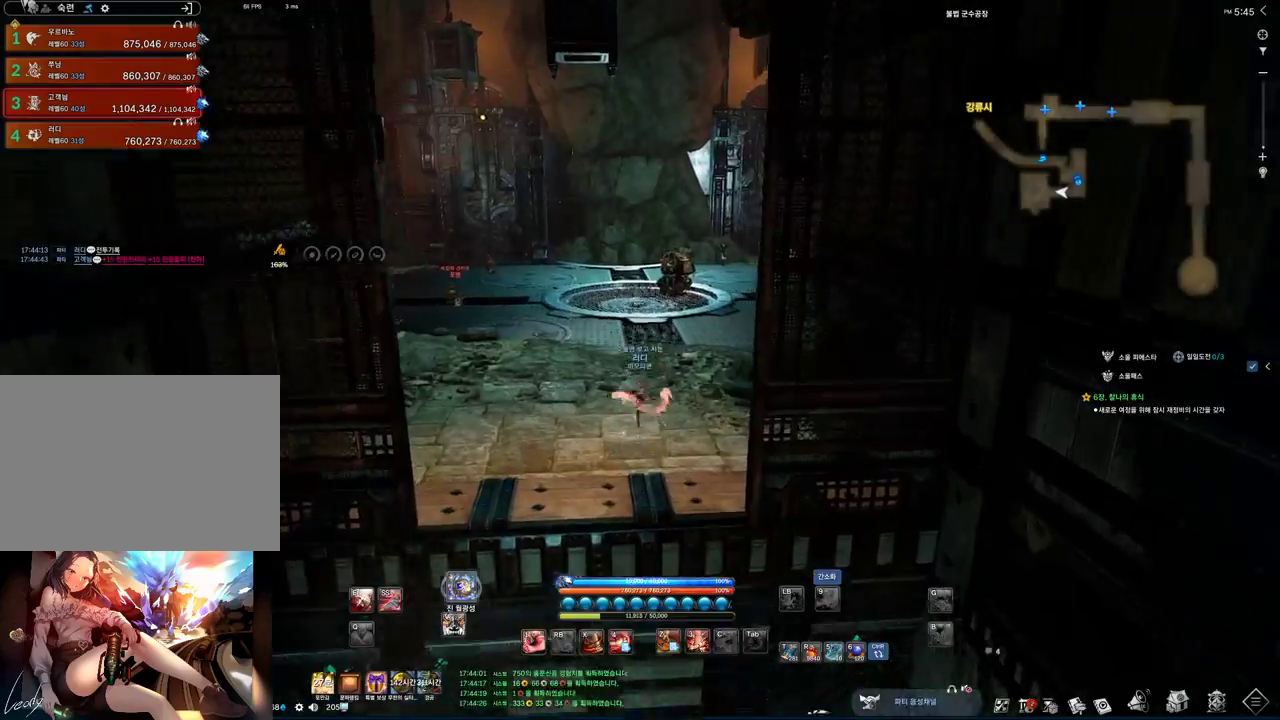
{"keys": ["alt", "w"], "mouse": [], "events": [[167, "mouse_mb4", "down"], [233, "mouse_mb4", "up"], [300, "alt", "down"]]}
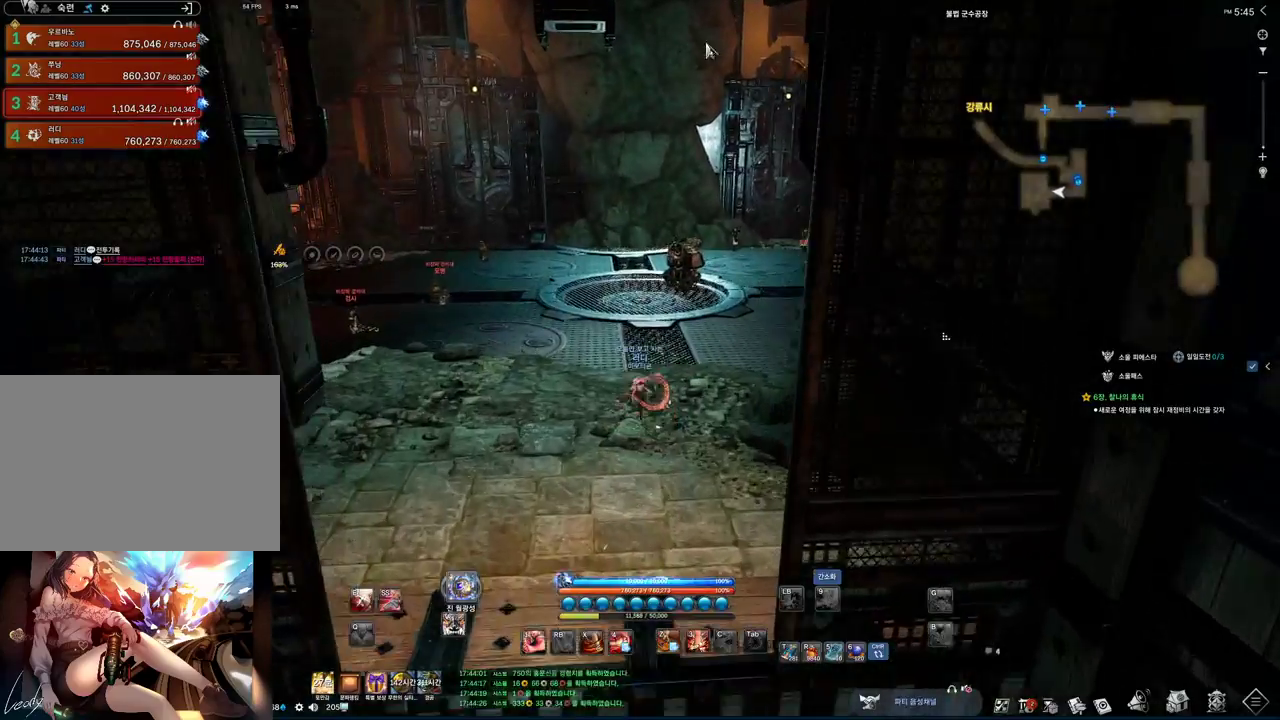
{"keys": ["alt", "w"], "mouse": [], "events": [[100, "mouse_left", "down"], [100, "mouse_right", "down"], [167, "mouse_right", "up"], [233, "mouse_left", "up"]]}
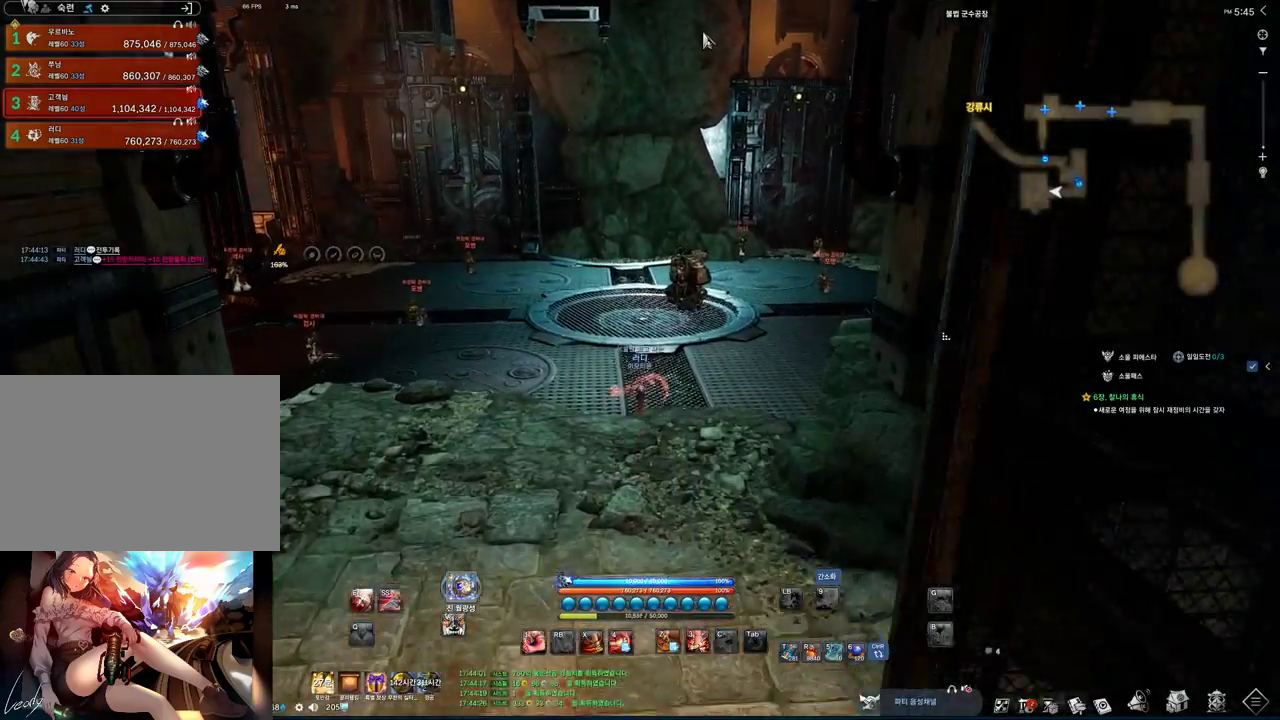
{"keys": ["w"], "mouse": ["left"], "events": [[200, "alt", "up"], [467, "mouse_left", "down"]]}
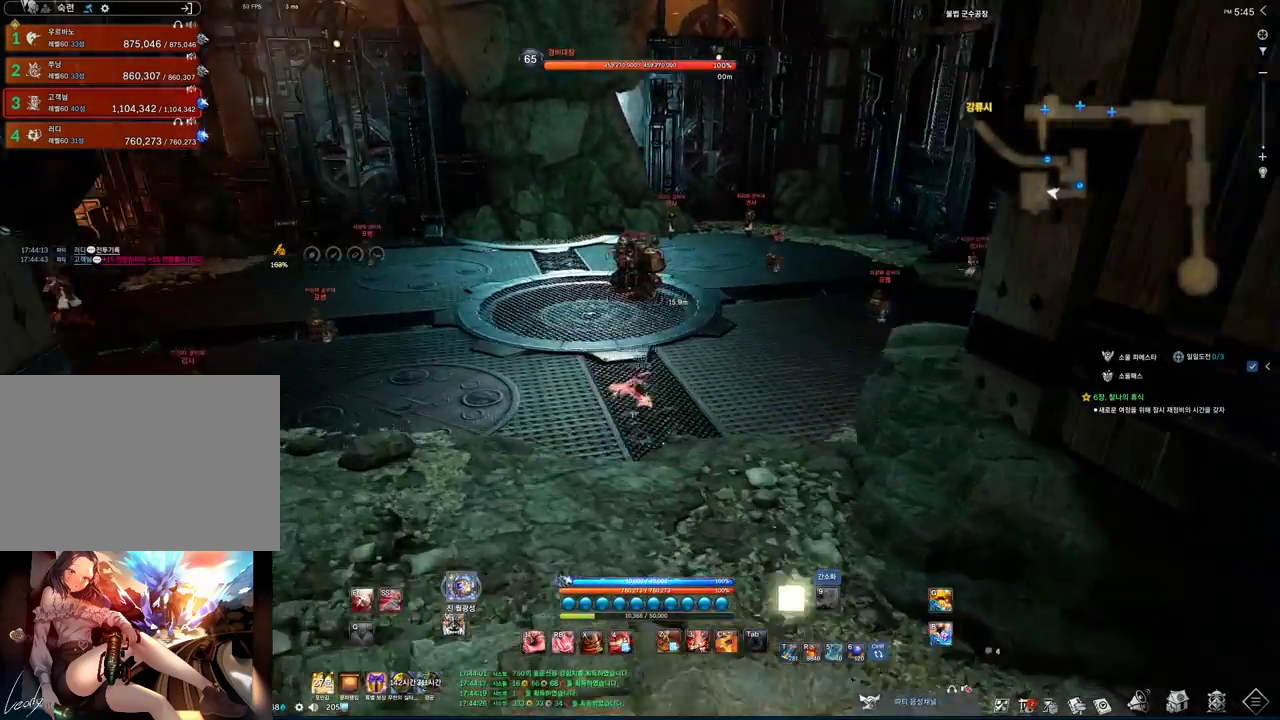
{"keys": [], "mouse": [], "events": [[433, "mouse_left", "up"], [433, "w", "up"]]}
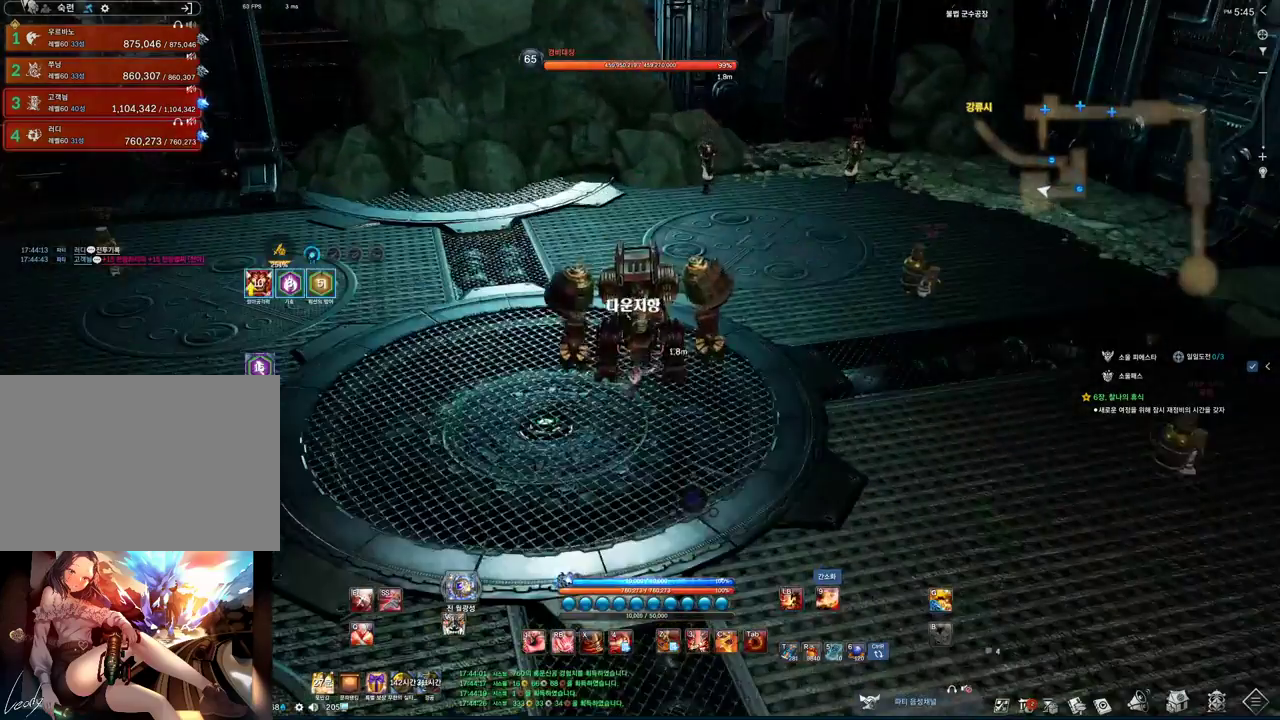
{"keys": ["2", "a"], "mouse": [], "events": [[33, "4", "down"], [133, "a", "down"], [400, "2", "down"], [500, "4", "up"]]}
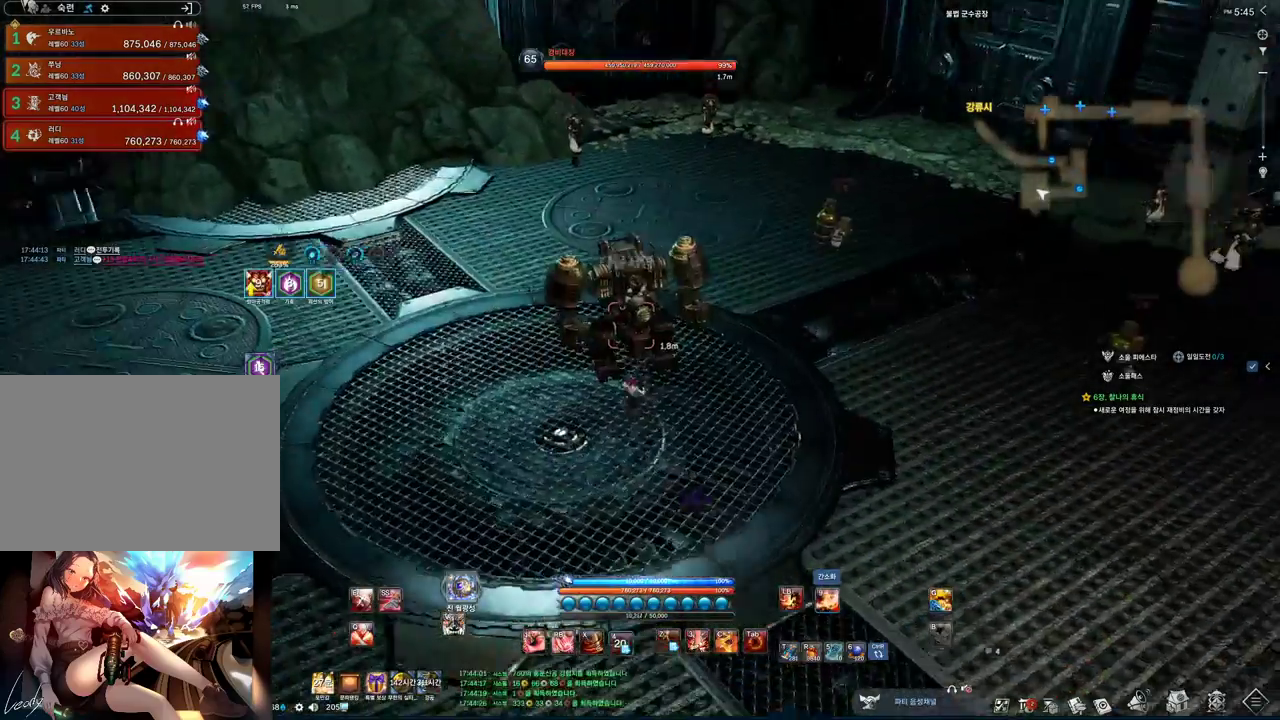
{"keys": [], "mouse": [], "events": [[100, "2", "up"], [233, "f", "down"], [433, "a", "up"], [433, "f", "up"]]}
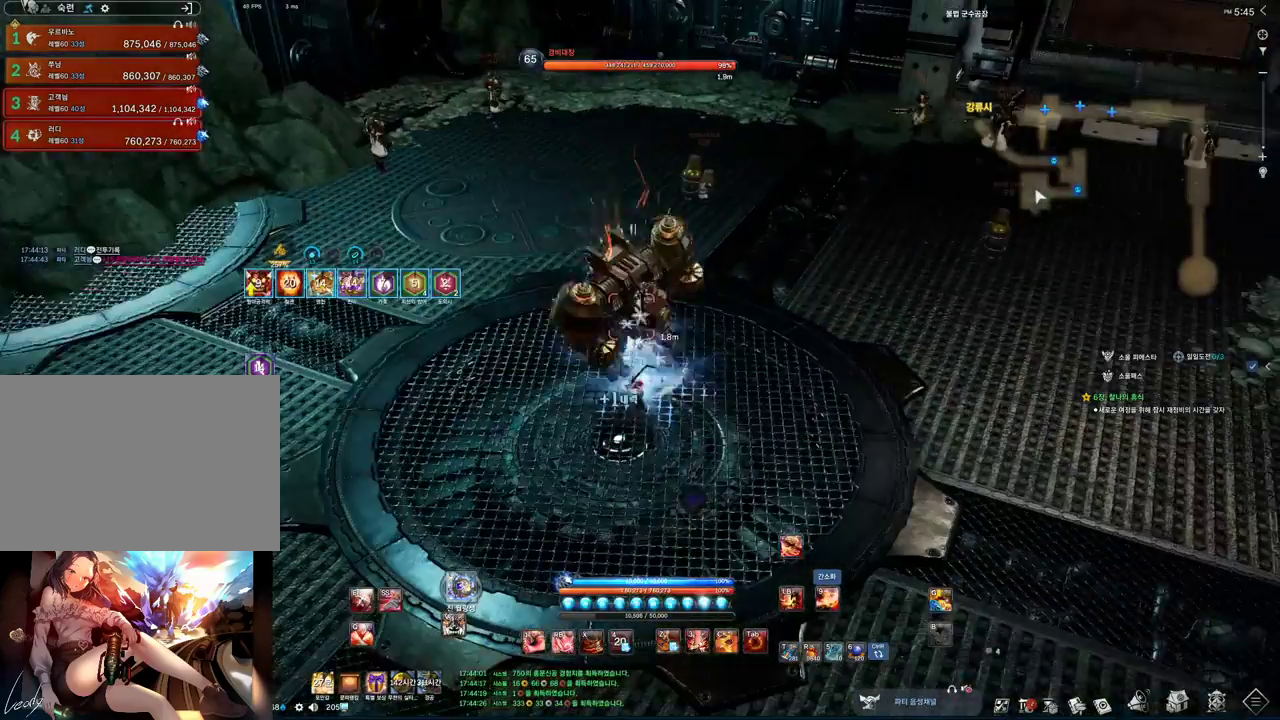
{"keys": ["2"], "mouse": [], "events": [[133, "3", "down"], [300, "3", "up"], [500, "2", "down"]]}